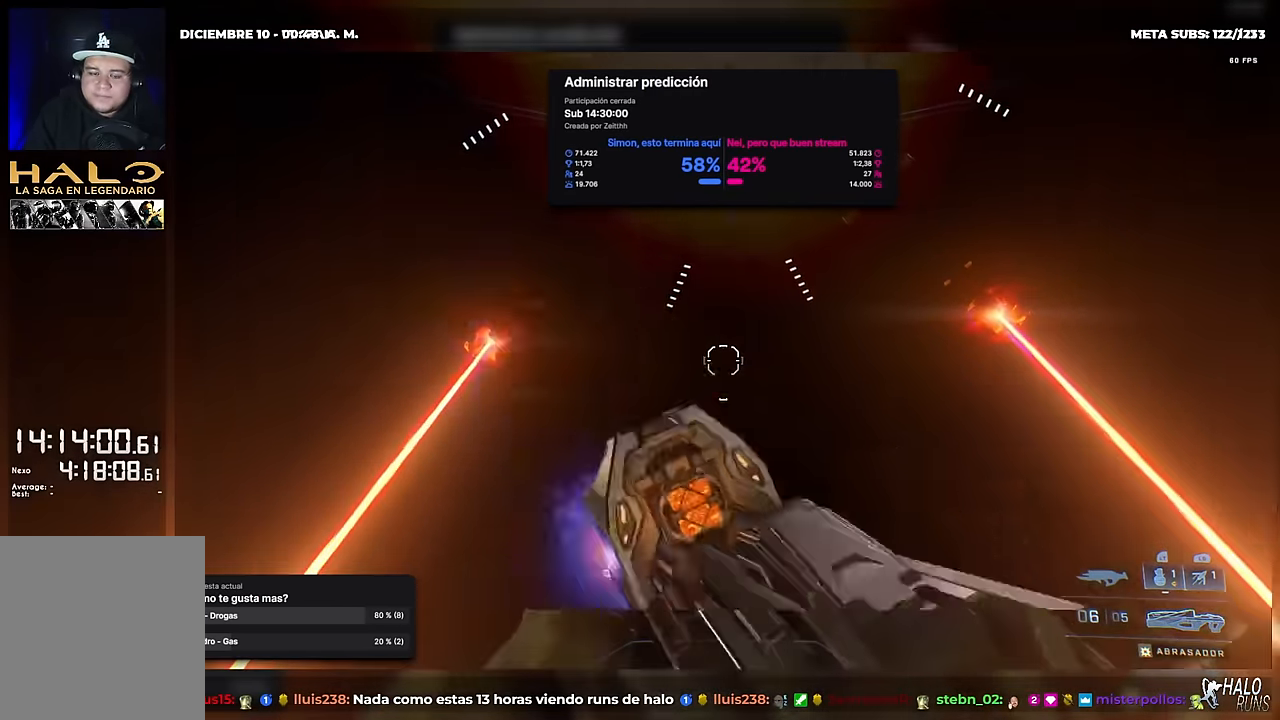
Gameplay with a controller (Xbox layout); each line is a JSON object with the inputs held at the frame after it. "button_events" lists button changes between this image and that frame as [ms after this image, input, new state], when the widget could be followed in between (sticks are given only as held states). Not read: A DPAD_DOWN DPAD_LEFT DPAD_RIGHT DPAD_UP HOME L3 R3 START X Y keyboard_mouse right_stick.
{"buttons": [], "left_stick": "up", "button_events": []}
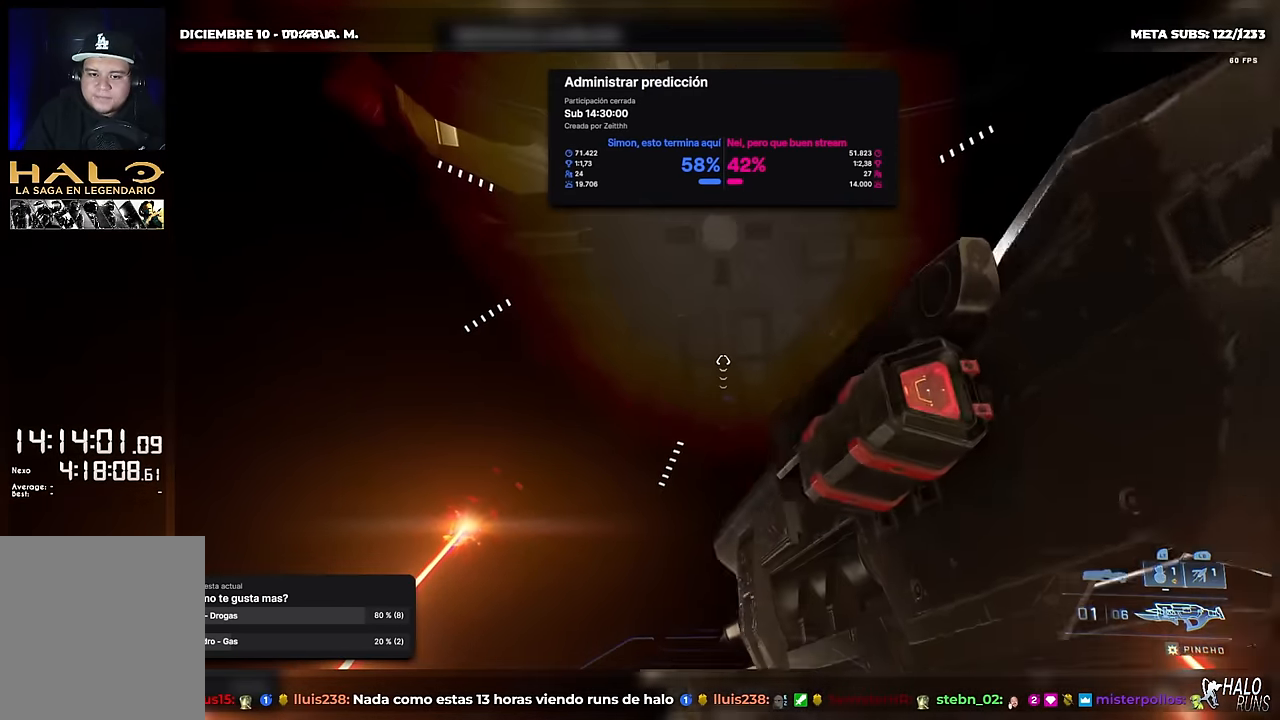
{"buttons": [], "left_stick": "up", "button_events": [[167, "B", "down"], [284, "B", "up"], [351, "B", "down"], [468, "B", "up"]]}
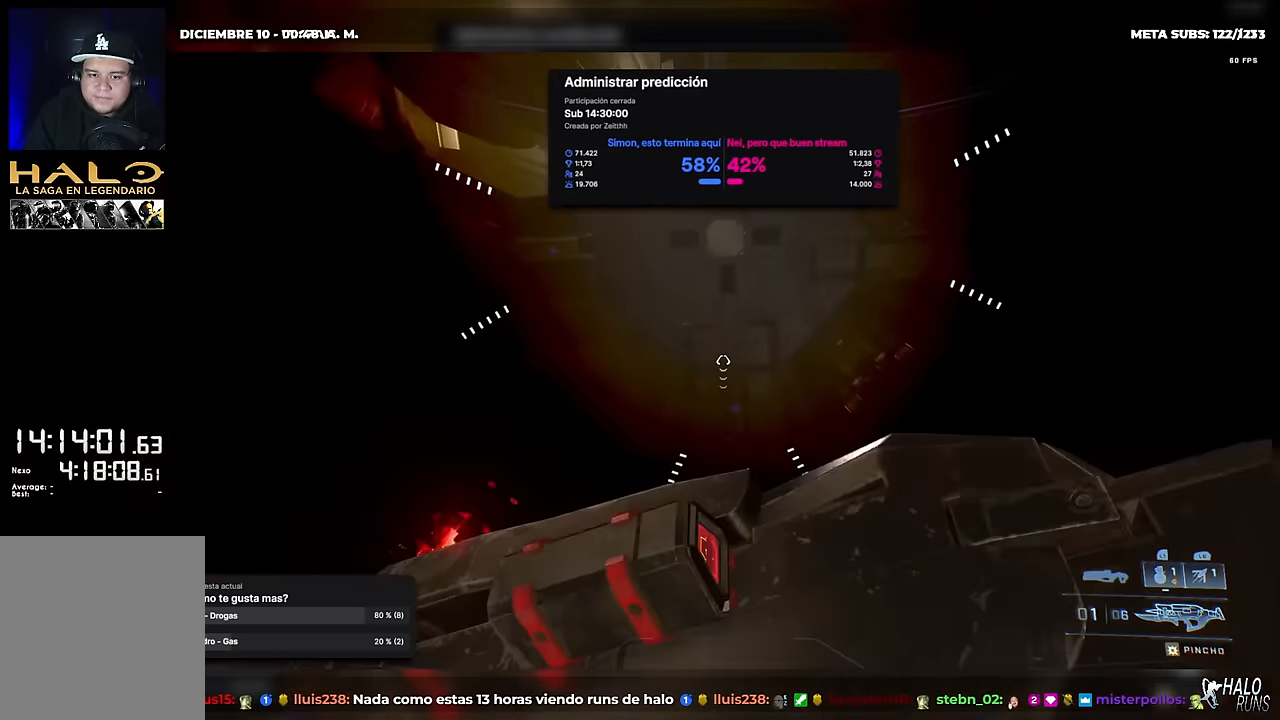
{"buttons": [], "left_stick": "up", "button_events": []}
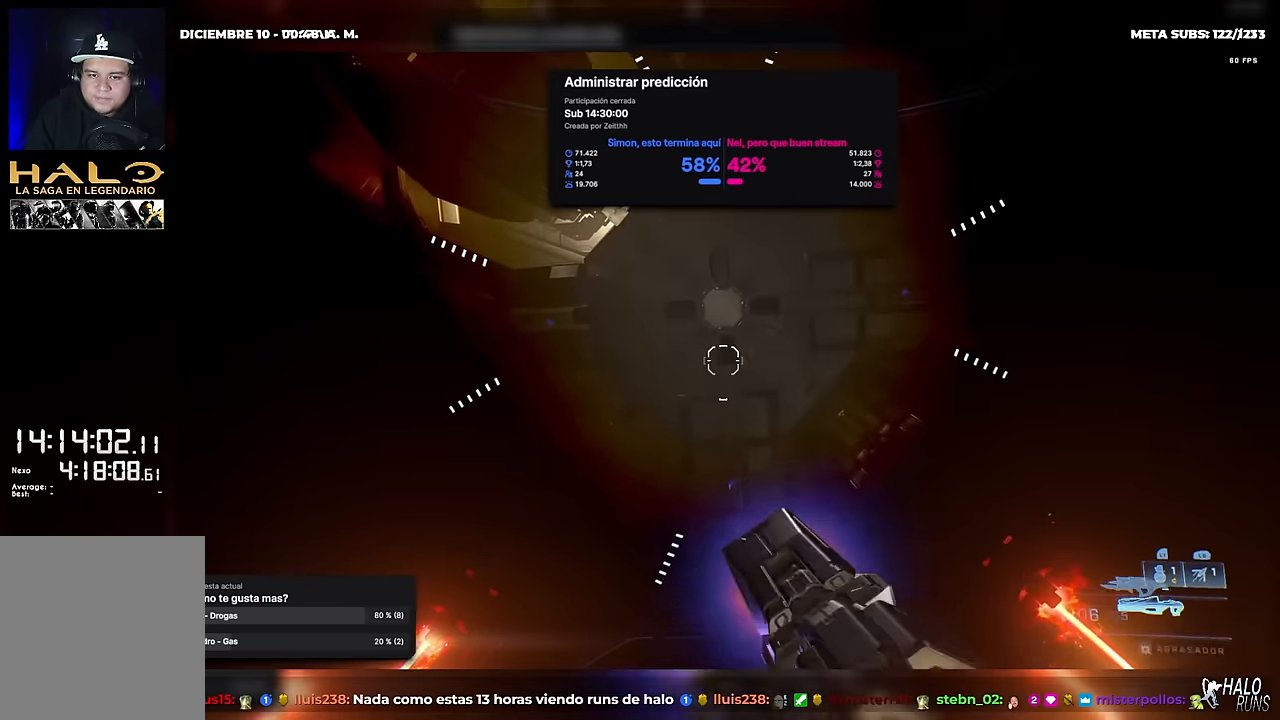
{"buttons": [], "left_stick": "up", "button_events": [[184, "B", "down"], [284, "B", "up"], [351, "B", "down"], [468, "B", "up"]]}
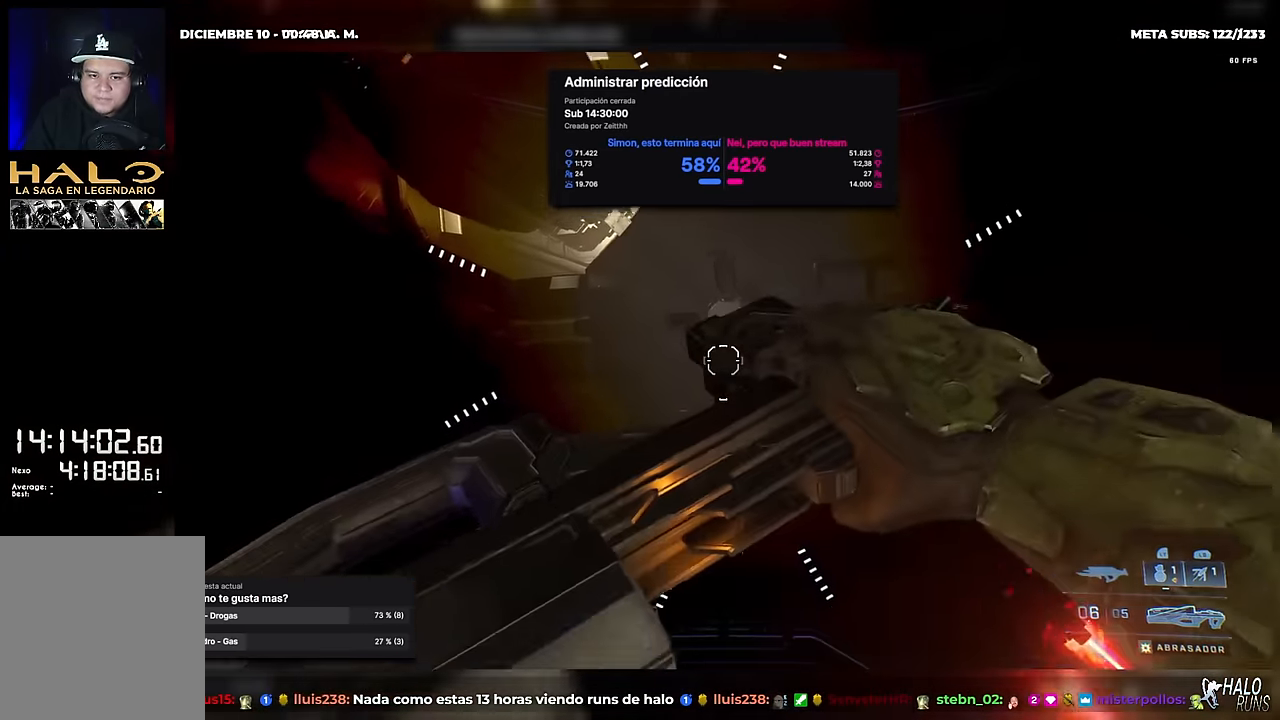
{"buttons": [], "left_stick": "center", "button_events": []}